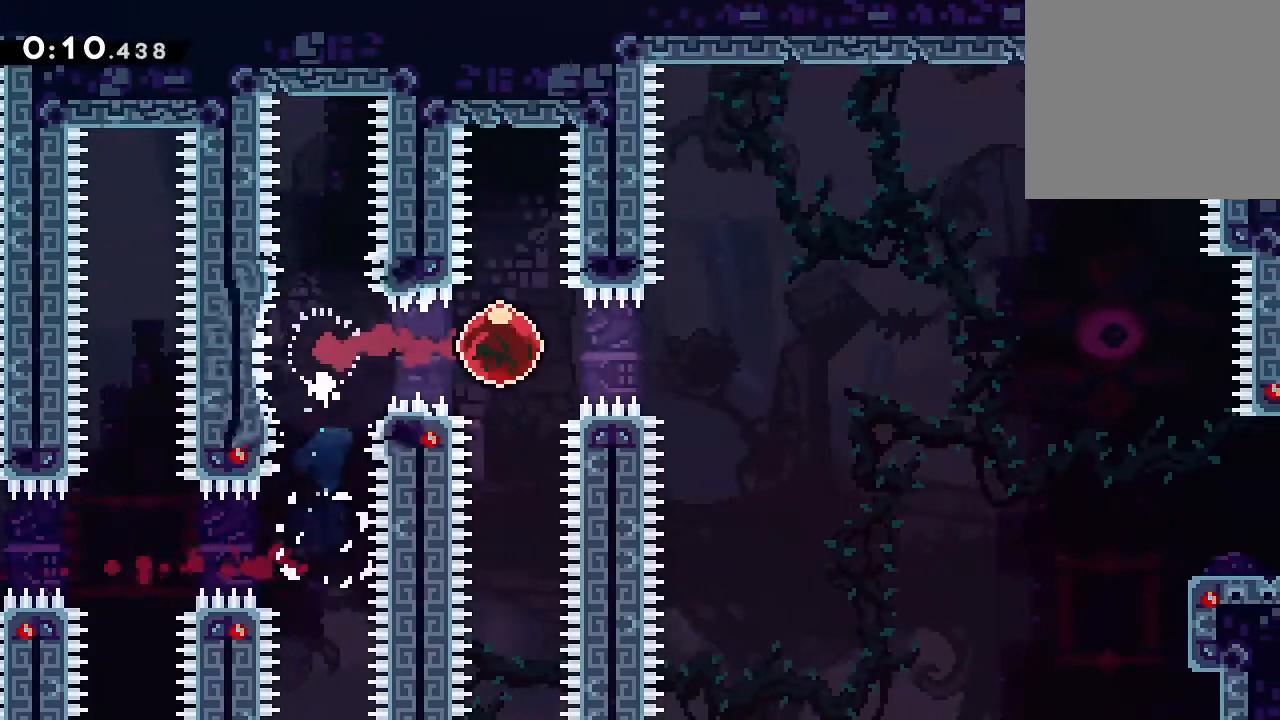
Gameplay with a controller (Xbox layout); each line is a JSON object with the inputs held at the frame after it. "events" lists button and stick changes between this image and that frame as [ms after this image, input, new state], when the widget could be followed in between. Not read: left_stick right_stick.
{"buttons": ["X", "DPAD_DOWN", "DPAD_RIGHT"], "events": [[17, "DPAD_RIGHT", "up"], [367, "DPAD_DOWN", "down"], [383, "DPAD_RIGHT", "down"], [433, "X", "down"]]}
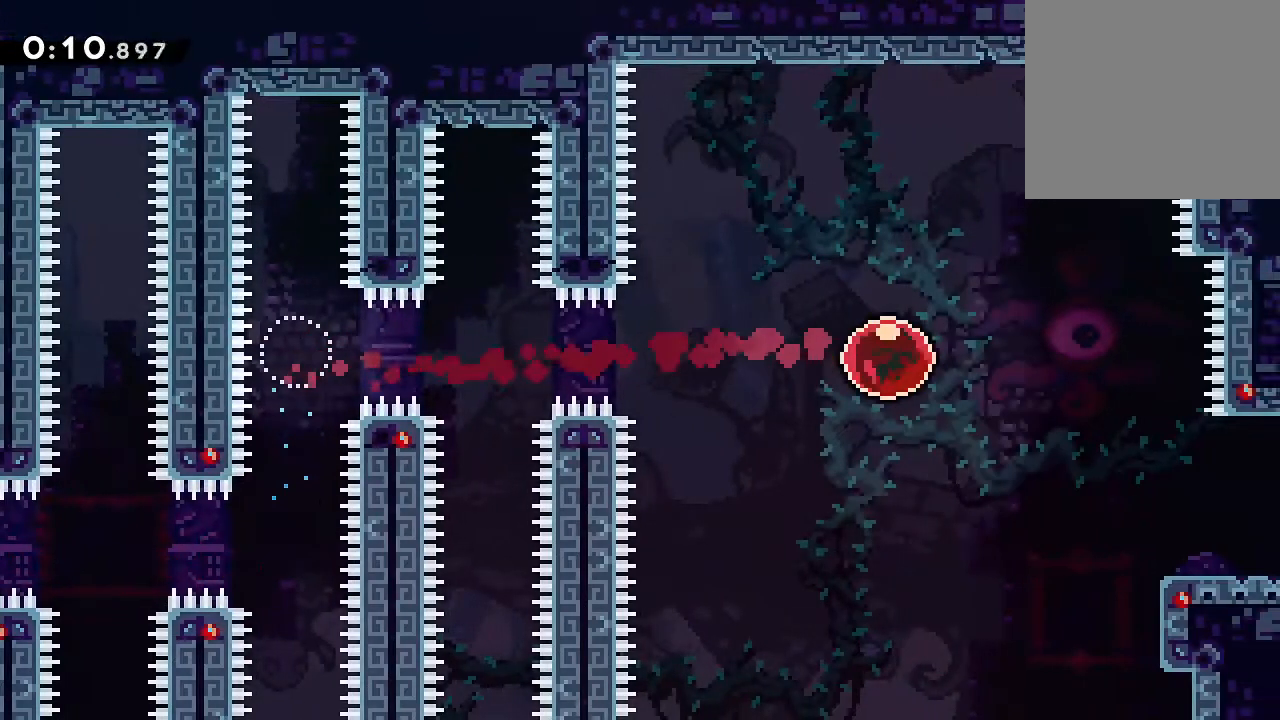
{"buttons": ["A", "DPAD_RIGHT"], "events": [[67, "X", "up"], [117, "DPAD_DOWN", "up"], [317, "A", "down"]]}
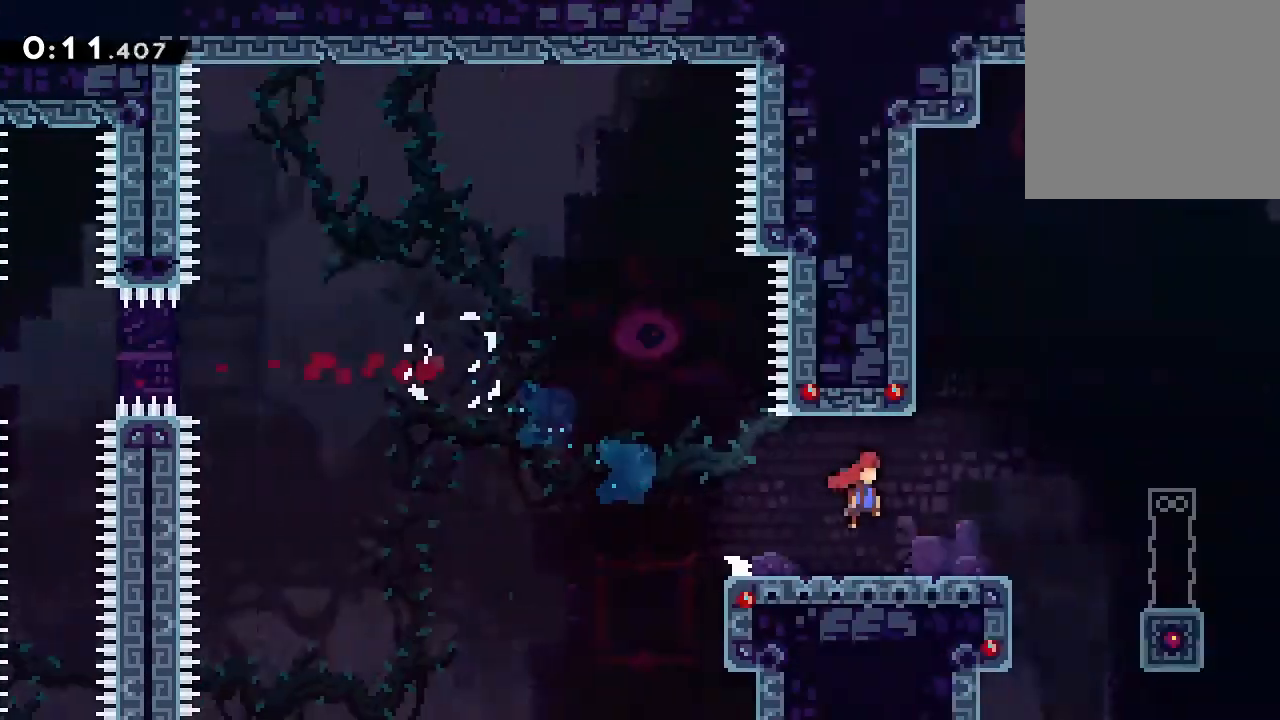
{"buttons": ["A", "DPAD_RIGHT"], "events": []}
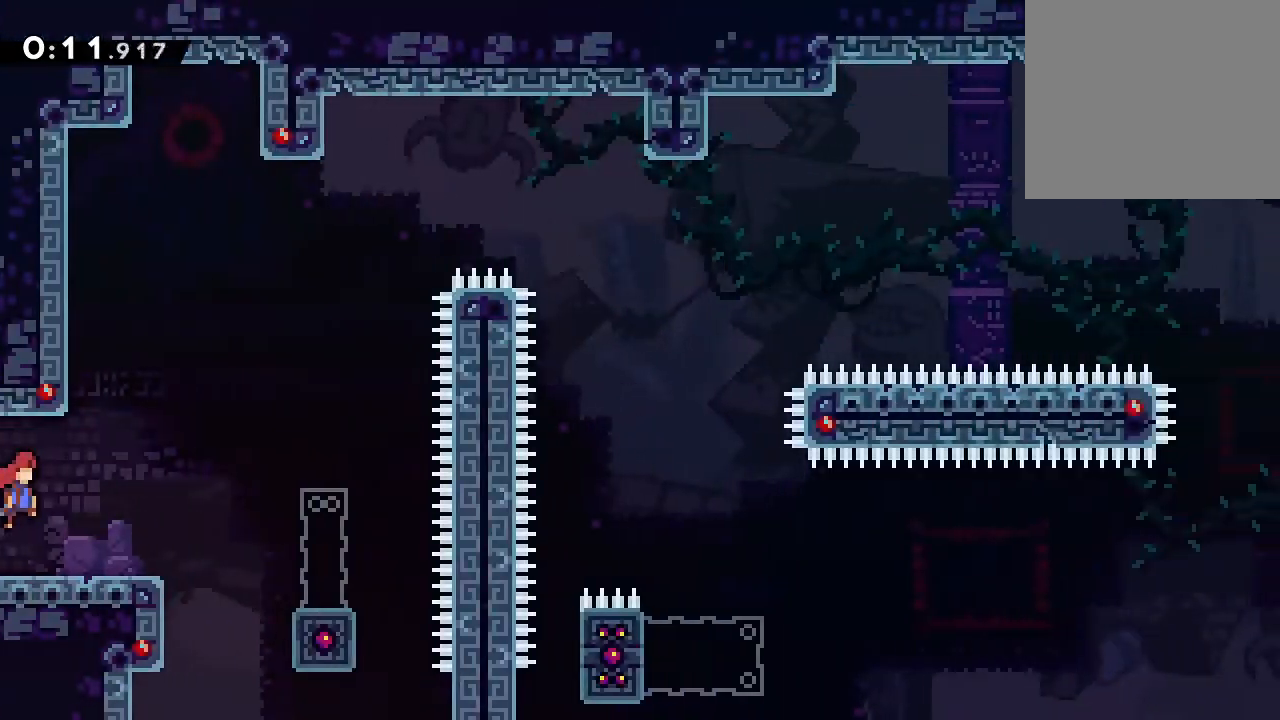
{"buttons": ["X", "DPAD_DOWN"], "events": [[350, "A", "up"], [350, "DPAD_DOWN", "down"], [383, "DPAD_RIGHT", "up"], [467, "X", "down"]]}
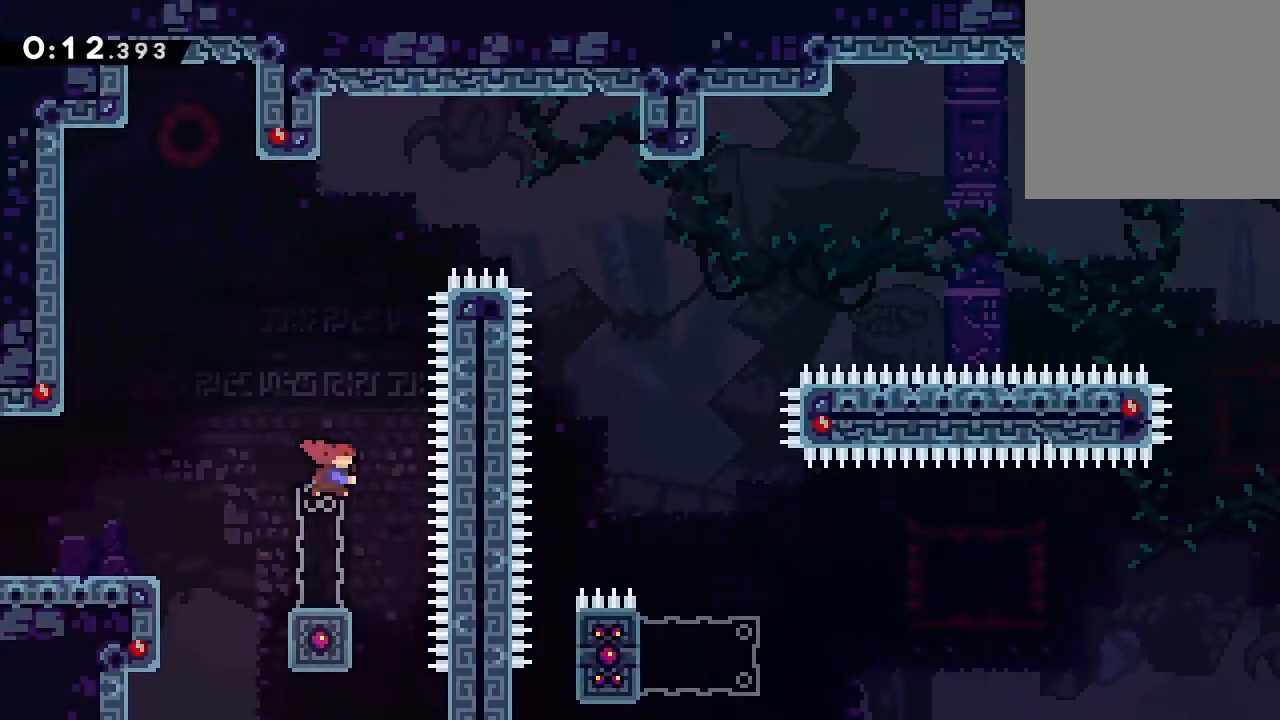
{"buttons": ["A", "DPAD_RIGHT"], "events": [[67, "X", "up"], [133, "DPAD_RIGHT", "down"], [150, "DPAD_DOWN", "up"], [183, "A", "down"]]}
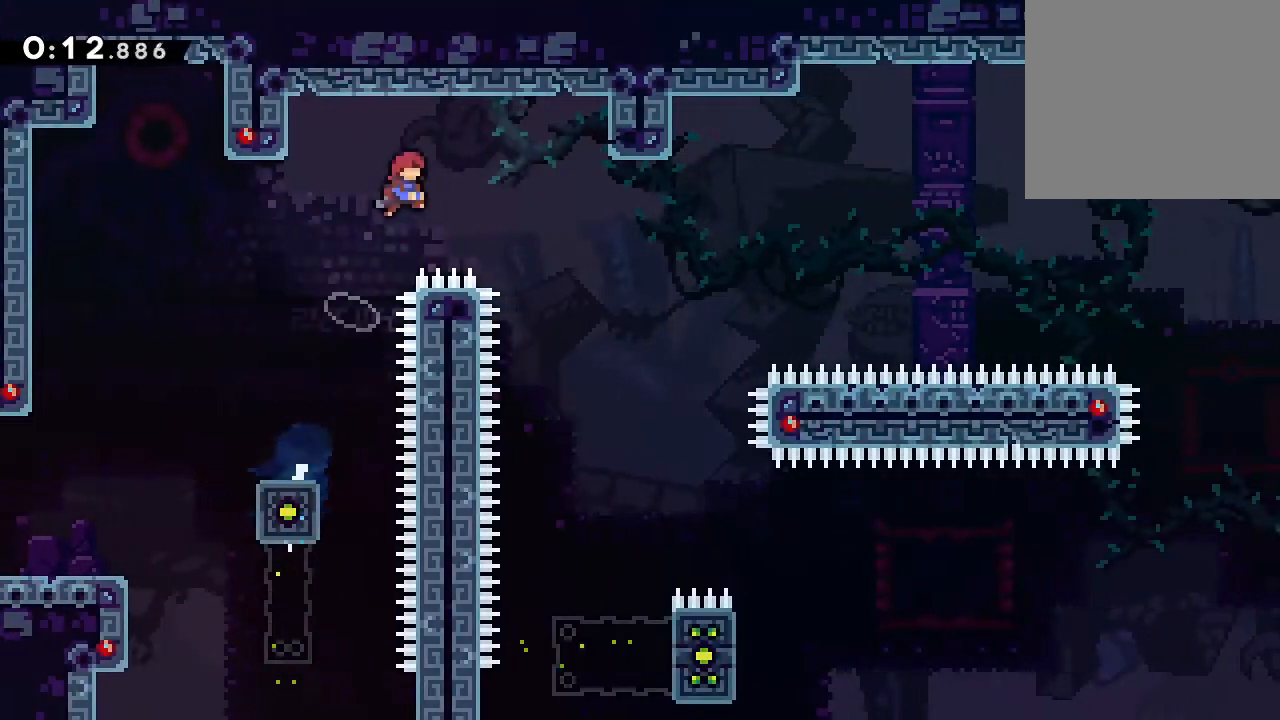
{"buttons": ["A", "DPAD_RIGHT"], "events": []}
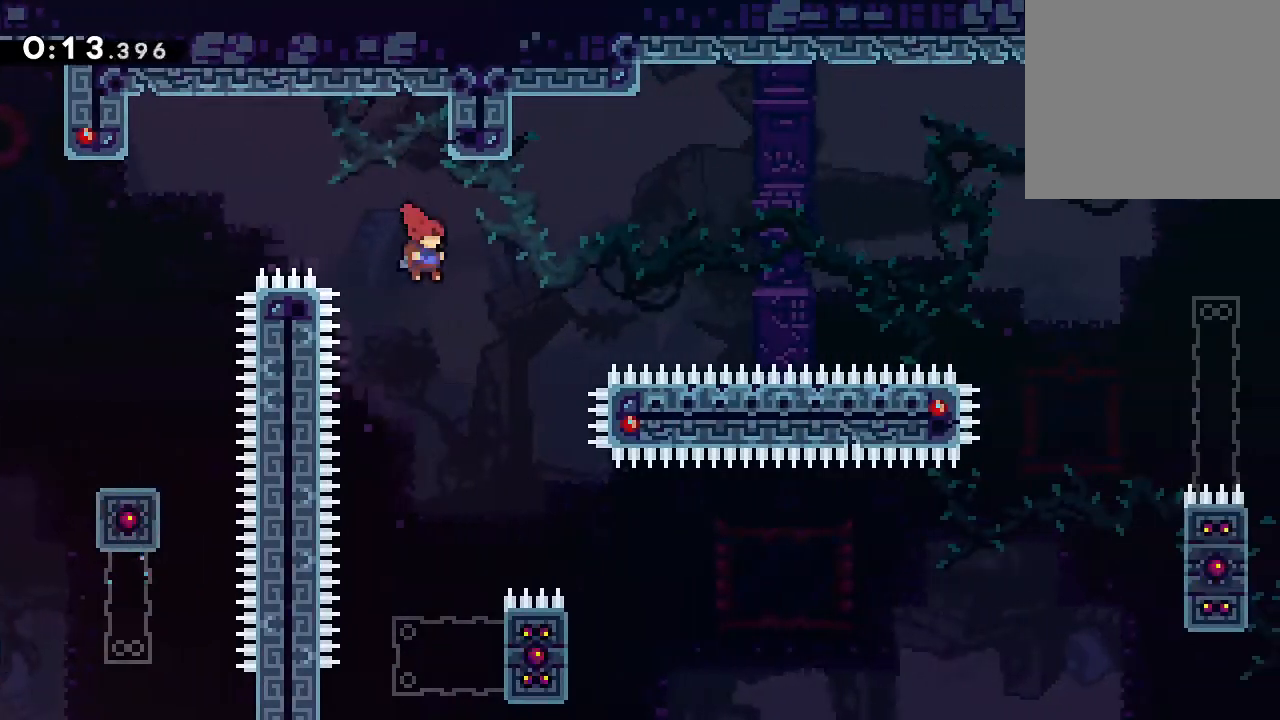
{"buttons": ["A", "DPAD_RIGHT"], "events": []}
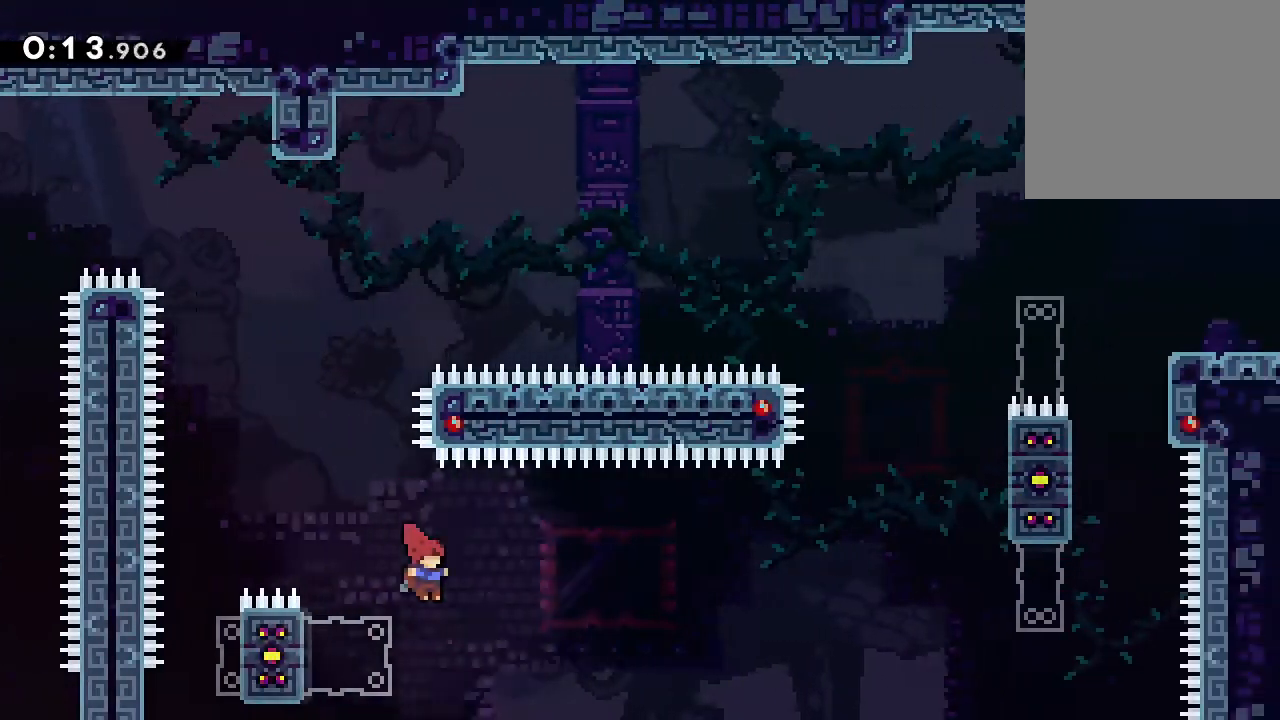
{"buttons": ["A", "DPAD_RIGHT"], "events": [[17, "DPAD_RIGHT", "up"], [33, "A", "up"], [33, "DPAD_LEFT", "down"], [83, "X", "down"], [200, "X", "up"], [300, "A", "down"], [300, "DPAD_LEFT", "up"], [300, "DPAD_RIGHT", "down"]]}
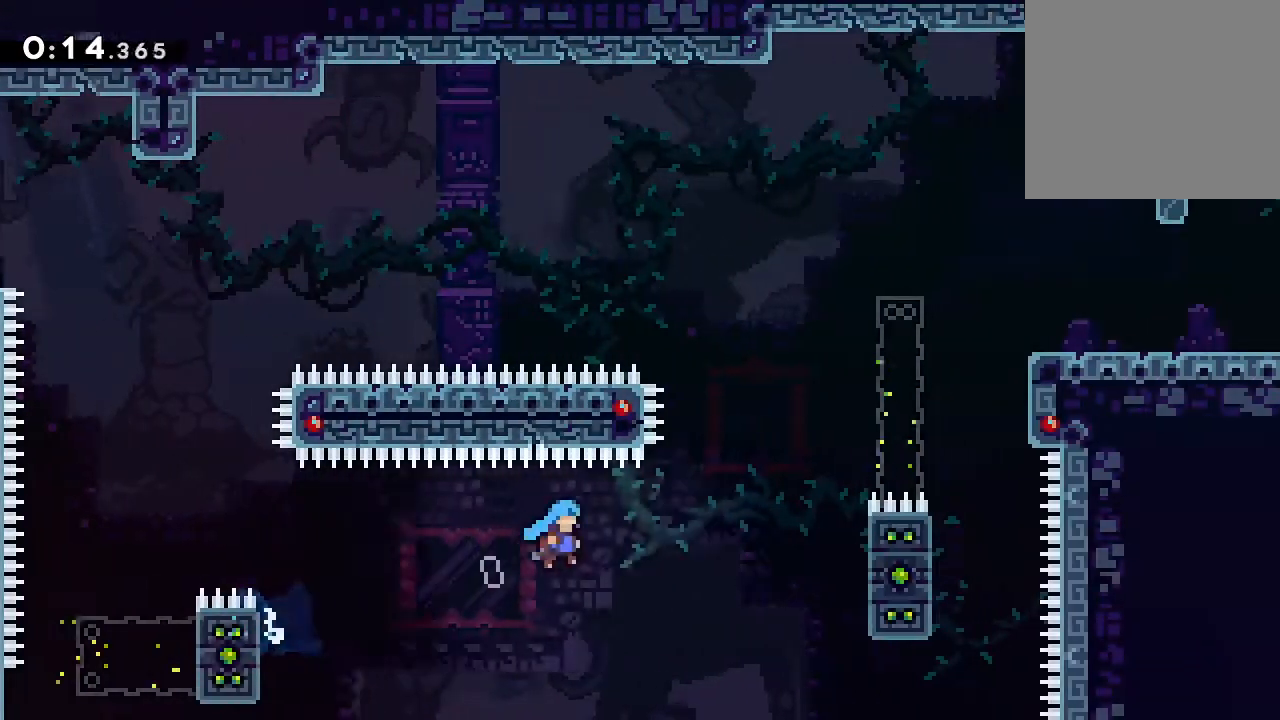
{"buttons": ["A", "B", "L2", "DPAD_UP", "DPAD_RIGHT"], "events": [[167, "A", "up"], [233, "L2", "down"], [267, "DPAD_UP", "down"], [300, "A", "down"], [433, "B", "down"]]}
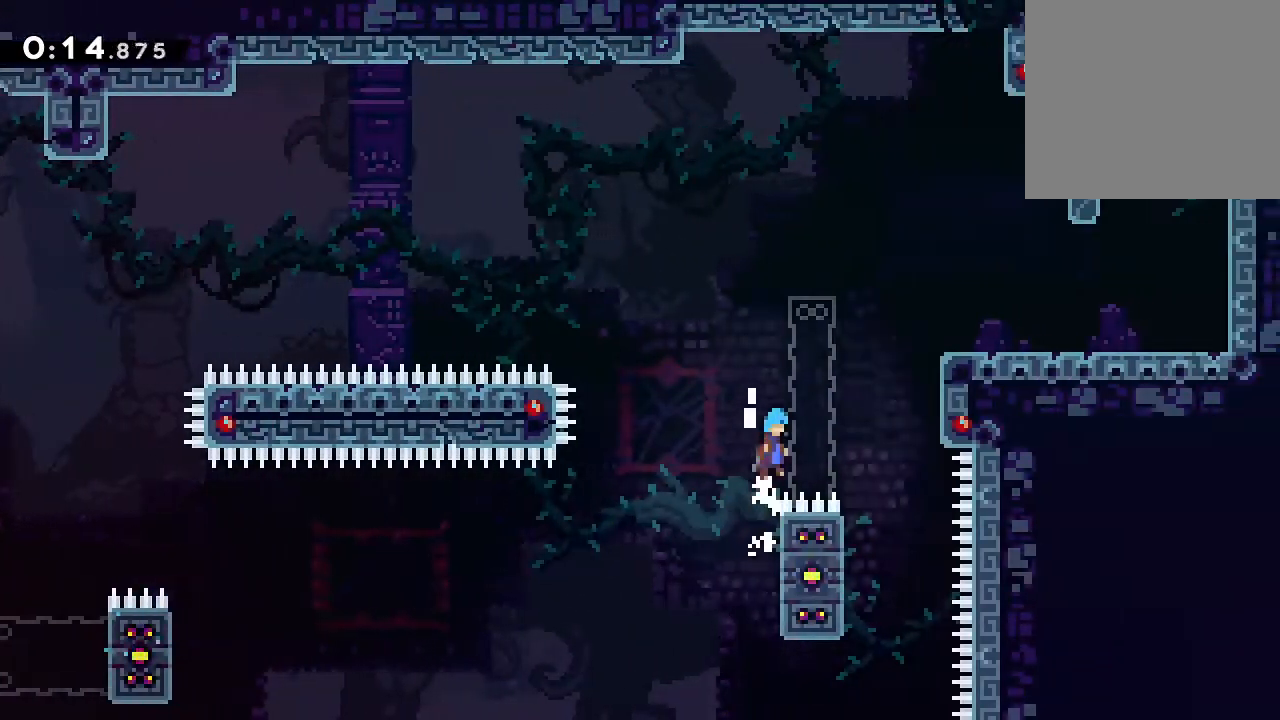
{"buttons": ["A", "B", "L2", "DPAD_UP", "DPAD_RIGHT"], "events": [[317, "B", "up"], [450, "B", "down"]]}
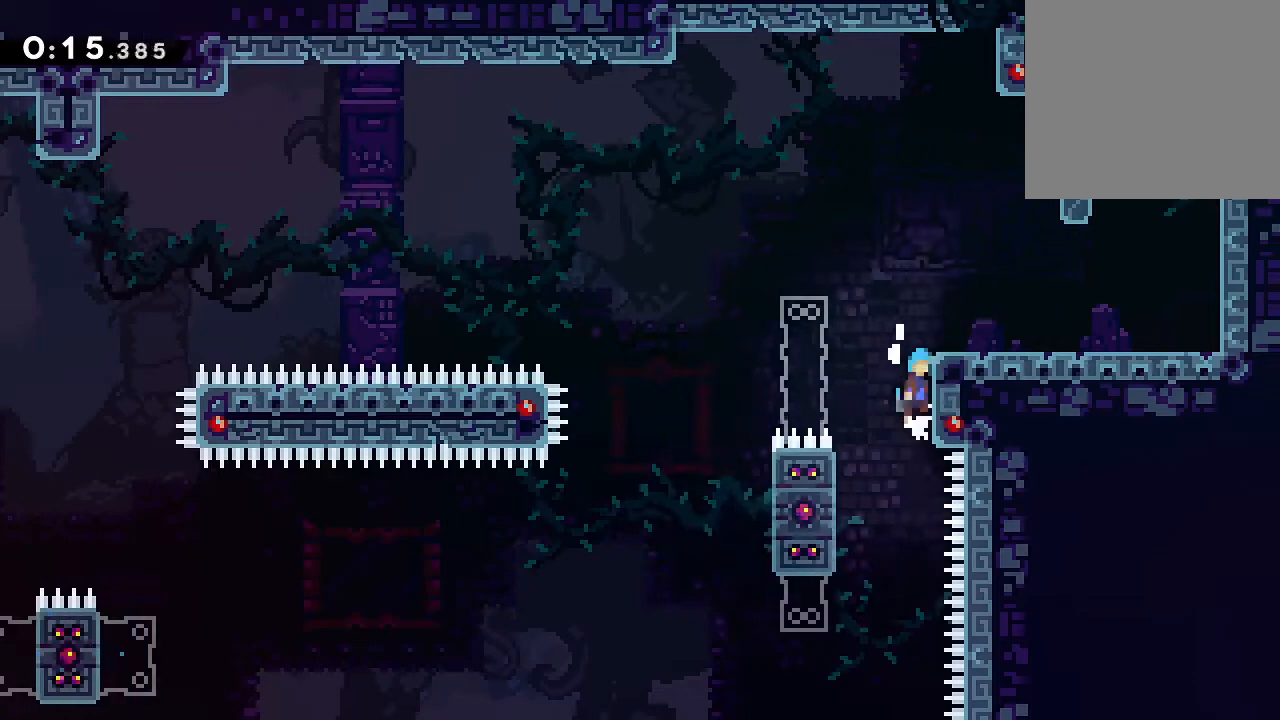
{"buttons": ["A", "DPAD_RIGHT"], "events": [[250, "A", "up"], [250, "B", "up"], [283, "DPAD_UP", "up"], [400, "L2", "up"], [450, "A", "down"]]}
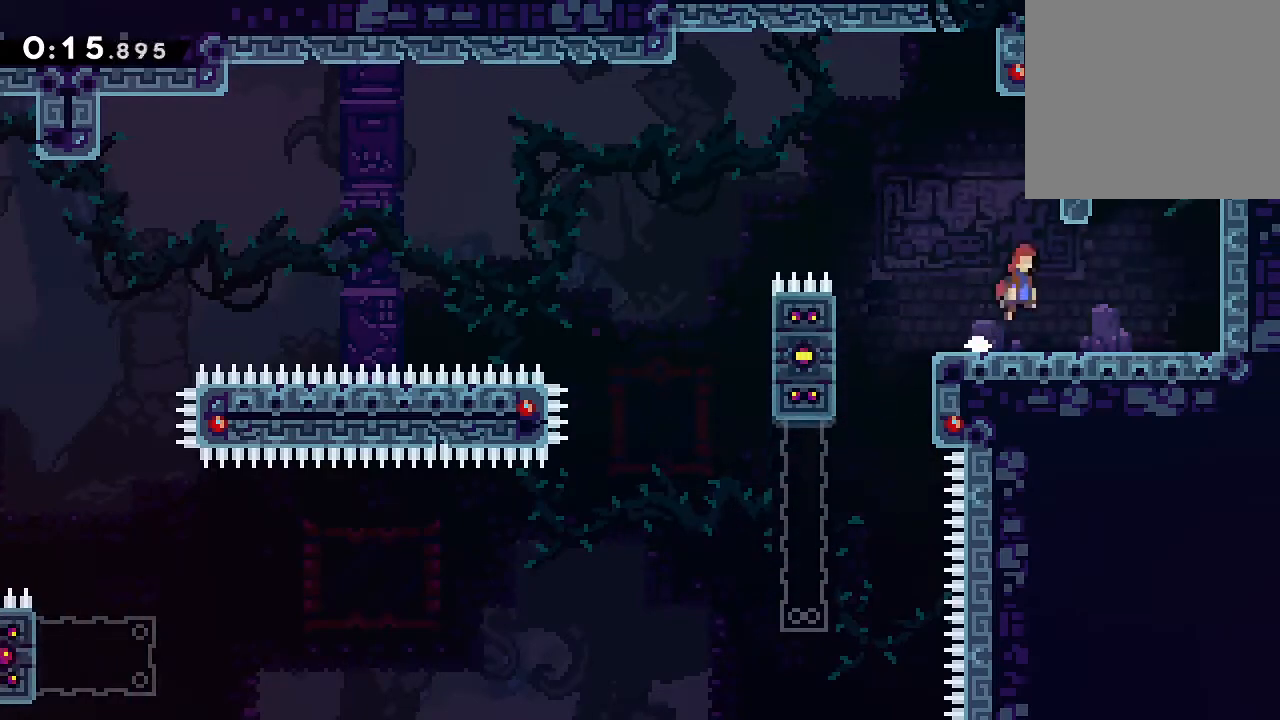
{"buttons": ["A", "L2", "DPAD_RIGHT"], "events": [[117, "A", "up"], [217, "DPAD_UP", "down"], [233, "DPAD_RIGHT", "up"], [233, "X", "down"], [350, "X", "up"], [450, "A", "down"], [450, "DPAD_RIGHT", "down"], [450, "DPAD_UP", "up"], [450, "L2", "down"]]}
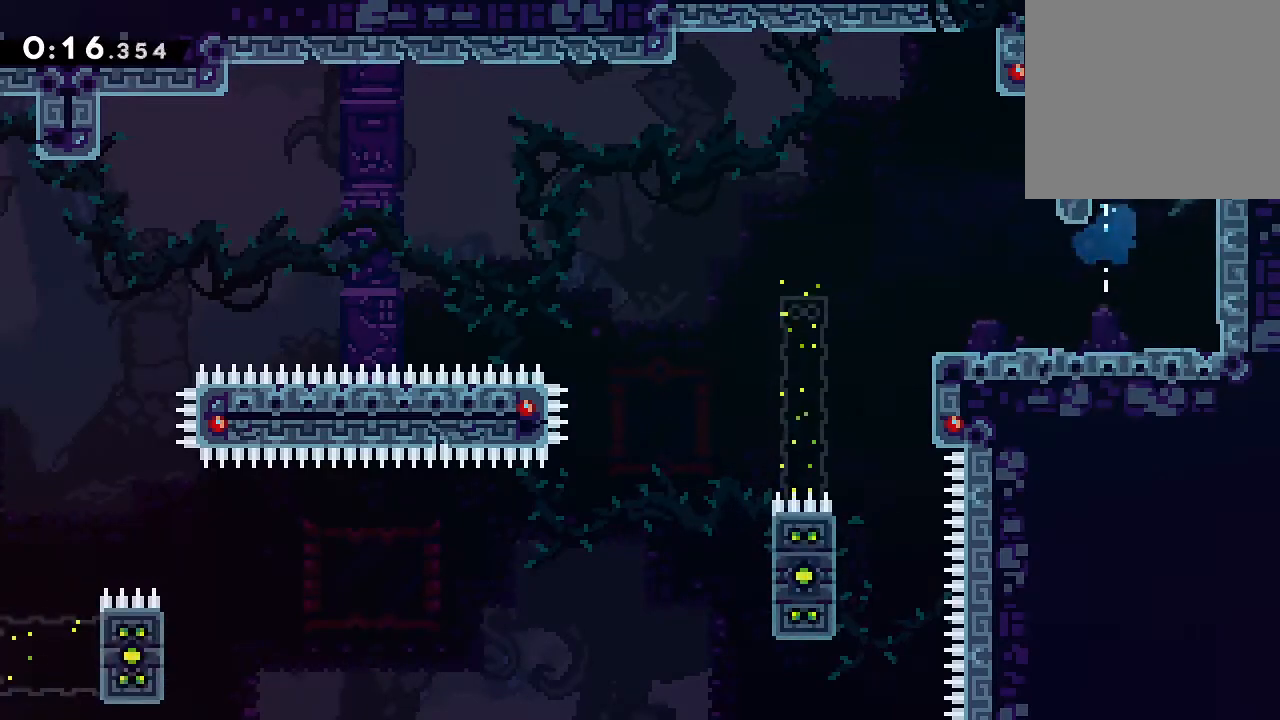
{"buttons": ["L2"], "events": [[67, "DPAD_UP", "down"], [100, "B", "down"], [217, "B", "up"], [300, "B", "down"], [433, "B", "up"], [450, "A", "up"], [483, "DPAD_RIGHT", "up"], [483, "DPAD_UP", "up"]]}
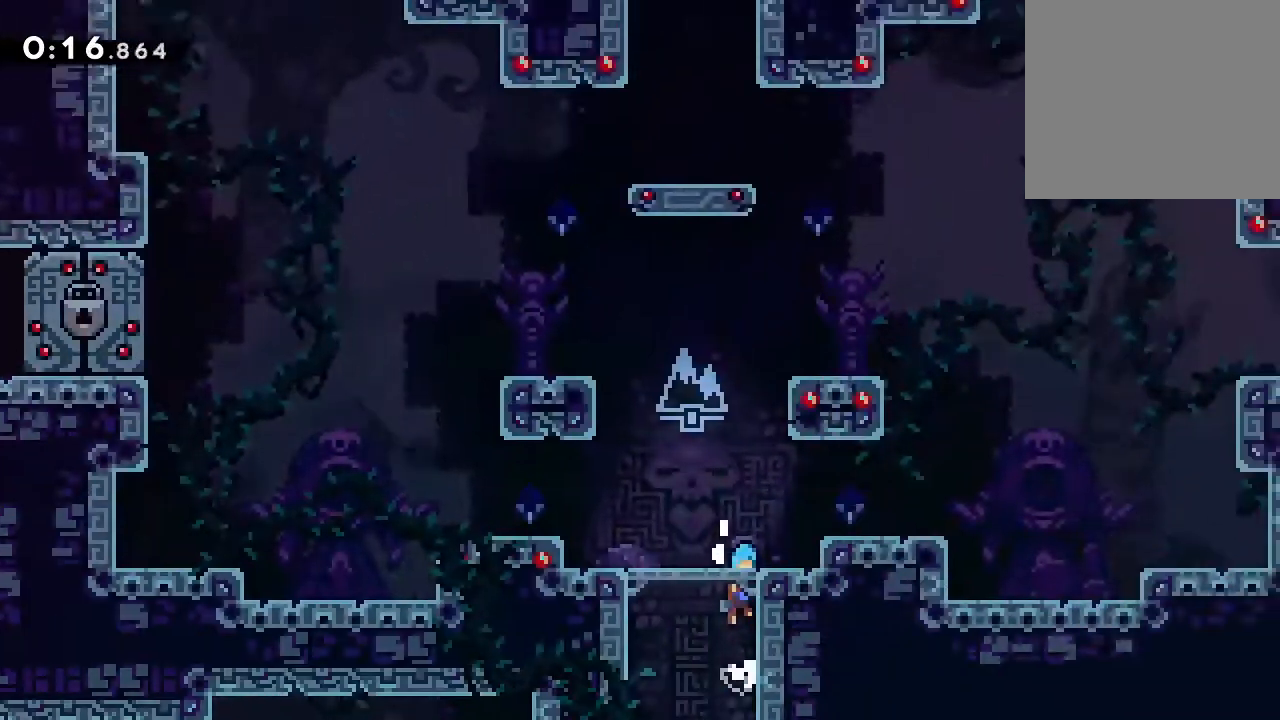
{"buttons": ["A", "L2", "DPAD_RIGHT"], "events": [[350, "DPAD_RIGHT", "down"], [400, "A", "down"]]}
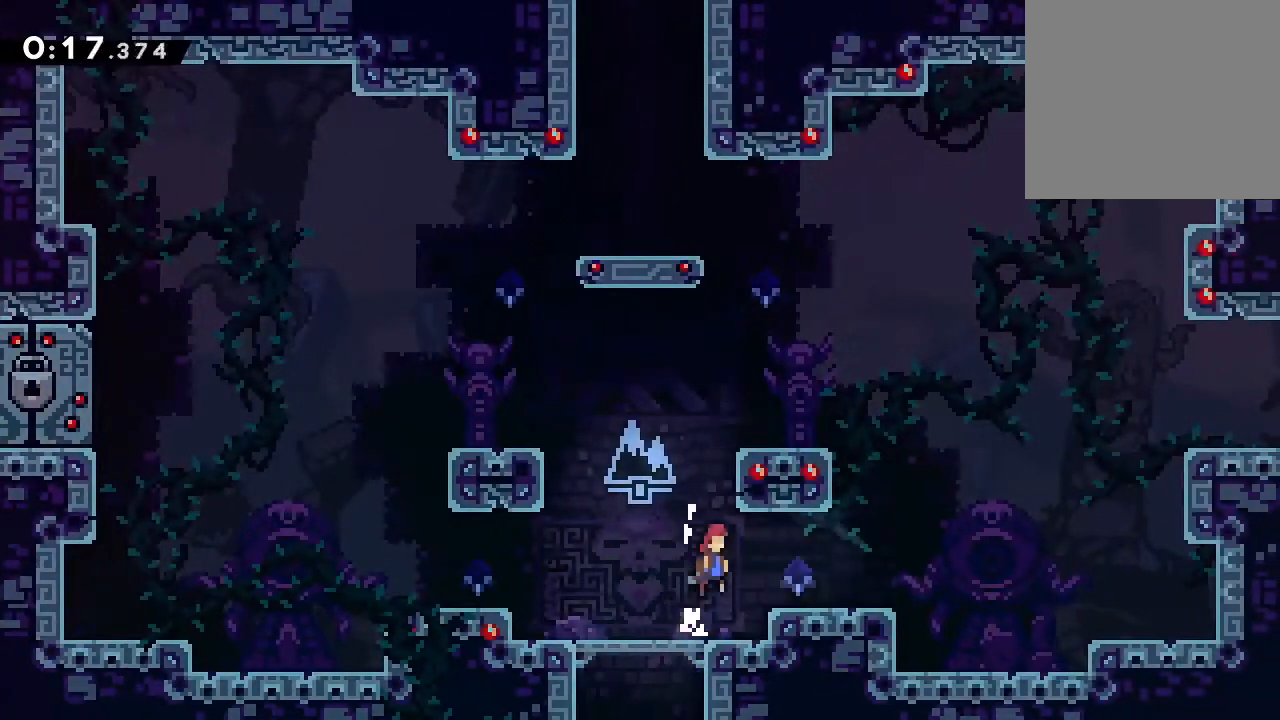
{"buttons": ["A", "X", "L2", "DPAD_UP", "DPAD_RIGHT"], "events": [[83, "A", "up"], [83, "DPAD_DOWN", "down"], [83, "L2", "up"], [133, "X", "down"], [233, "X", "up"], [267, "DPAD_DOWN", "up"], [333, "A", "down"], [367, "L2", "down"], [383, "DPAD_UP", "down"], [433, "X", "down"]]}
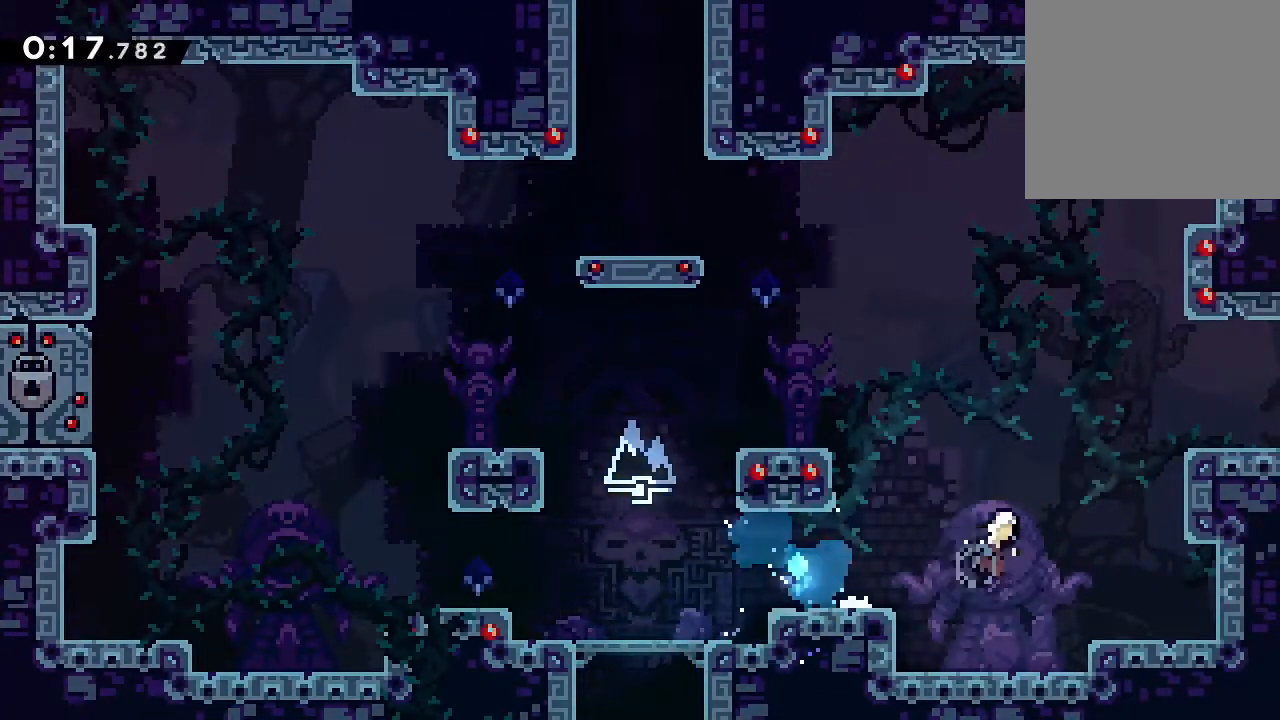
{"buttons": ["L2", "DPAD_UP", "DPAD_RIGHT"], "events": [[117, "X", "up"], [133, "B", "down"], [300, "A", "up"], [300, "B", "up"]]}
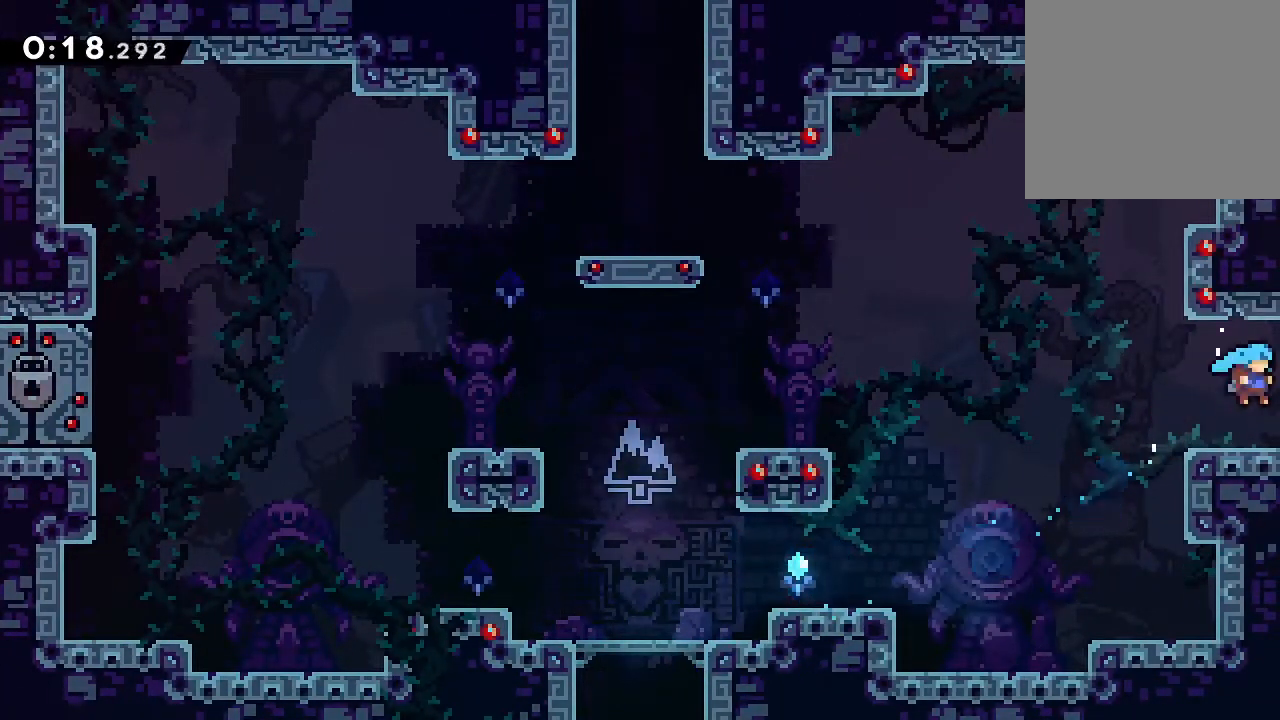
{"buttons": [], "events": [[150, "DPAD_UP", "up"], [200, "L2", "up"], [250, "DPAD_RIGHT", "up"]]}
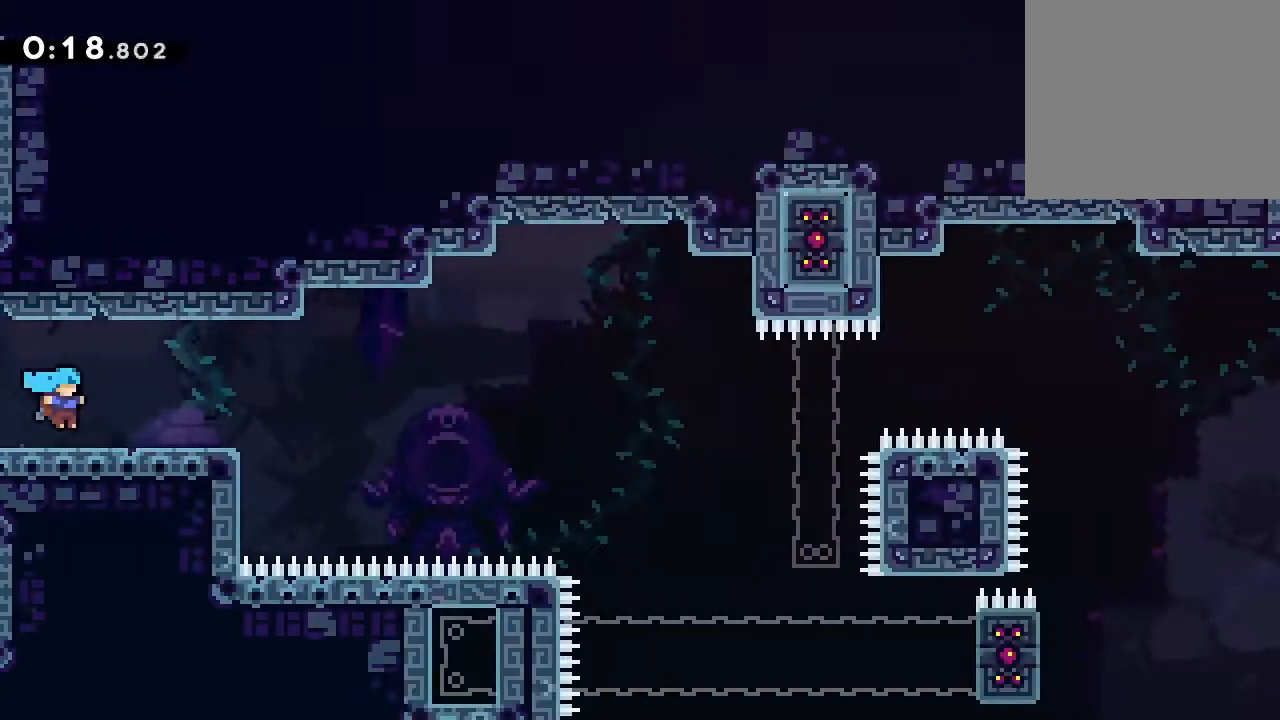
{"buttons": ["A", "DPAD_RIGHT"], "events": [[200, "DPAD_DOWN", "down"], [200, "DPAD_RIGHT", "down"], [250, "X", "down"], [333, "X", "up"], [417, "DPAD_DOWN", "up"], [450, "A", "down"]]}
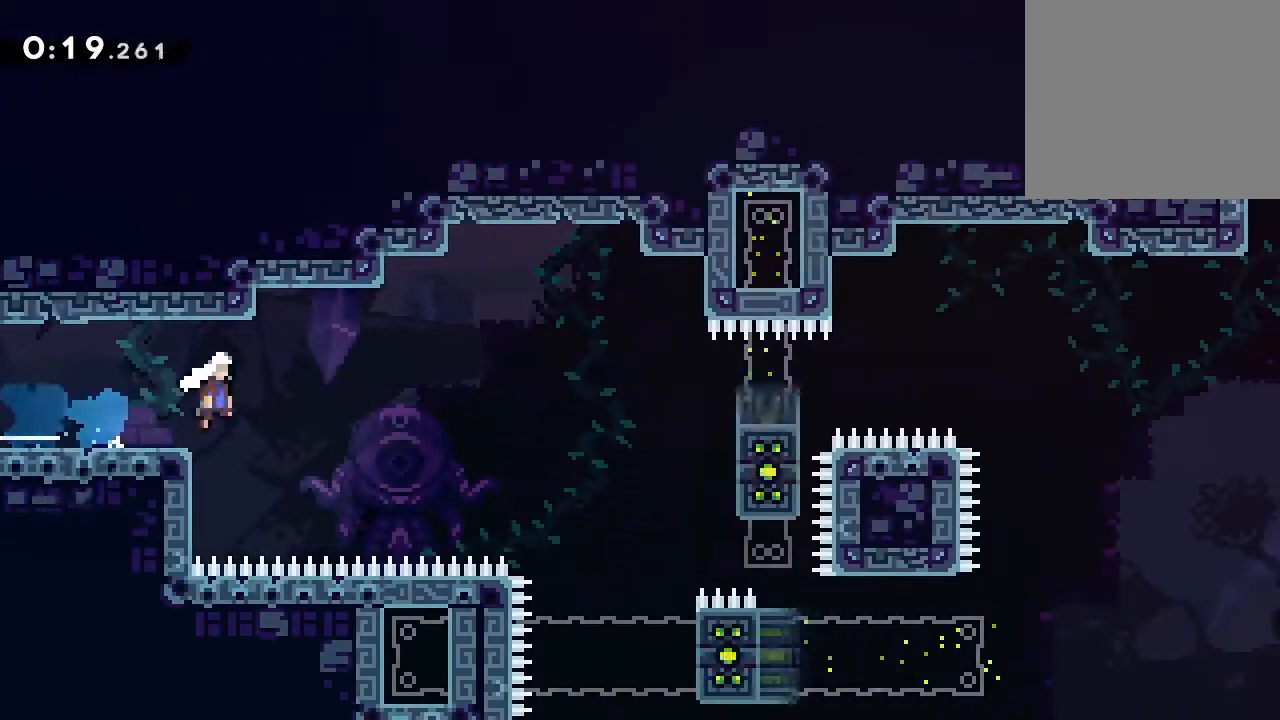
{"buttons": ["DPAD_RIGHT"], "events": [[200, "A", "up"]]}
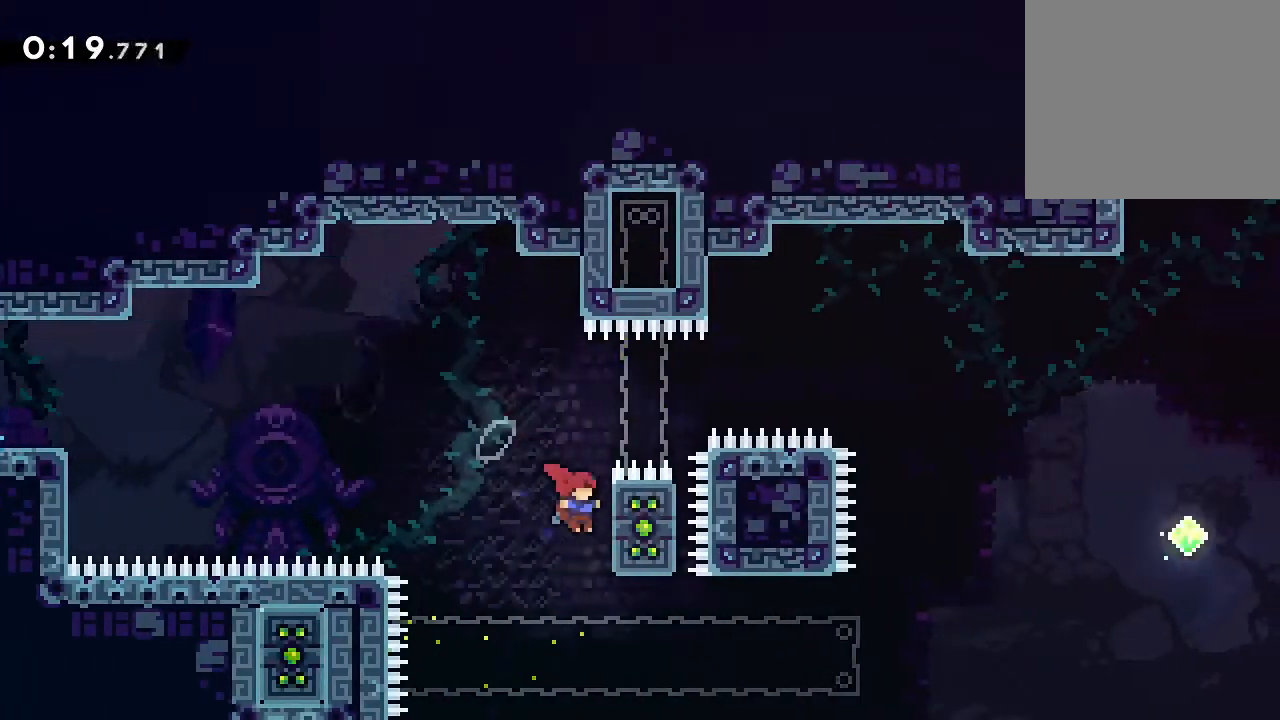
{"buttons": ["A"], "events": [[17, "DPAD_RIGHT", "up"], [100, "A", "down"]]}
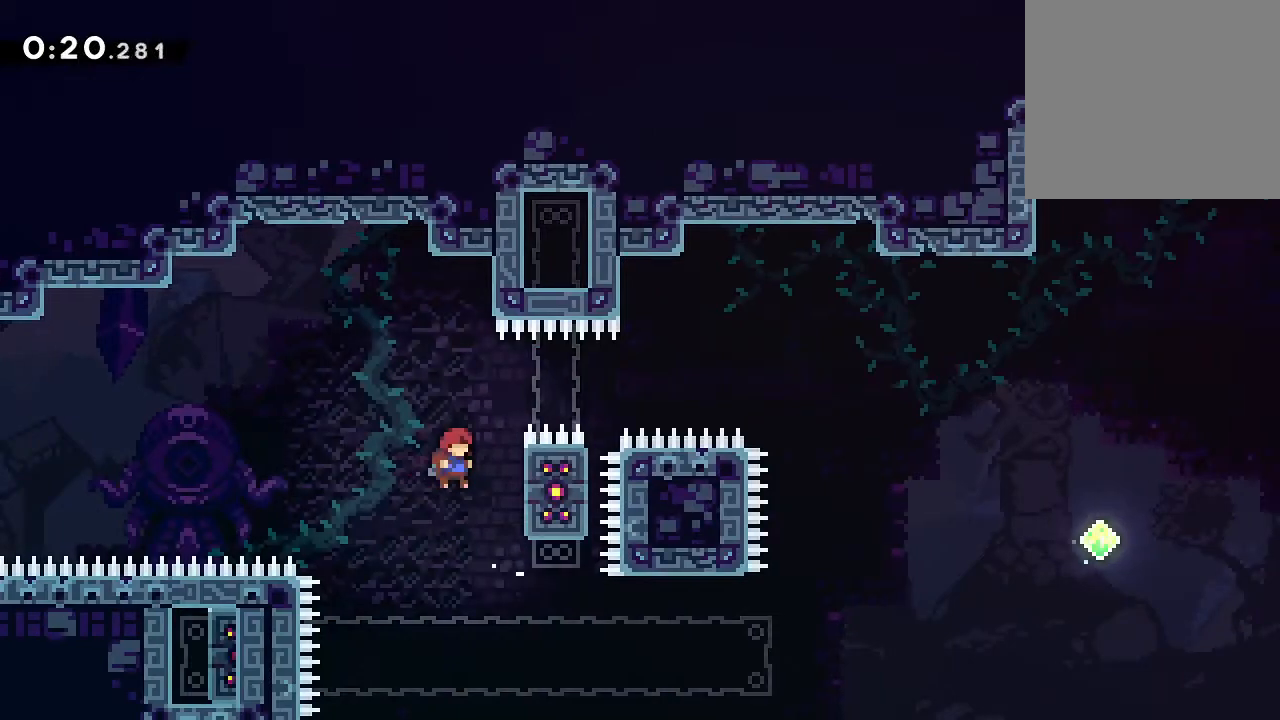
{"buttons": ["L2", "DPAD_UP", "DPAD_LEFT"], "events": [[100, "DPAD_LEFT", "down"], [317, "DPAD_UP", "down"], [350, "L2", "down"], [400, "A", "up"]]}
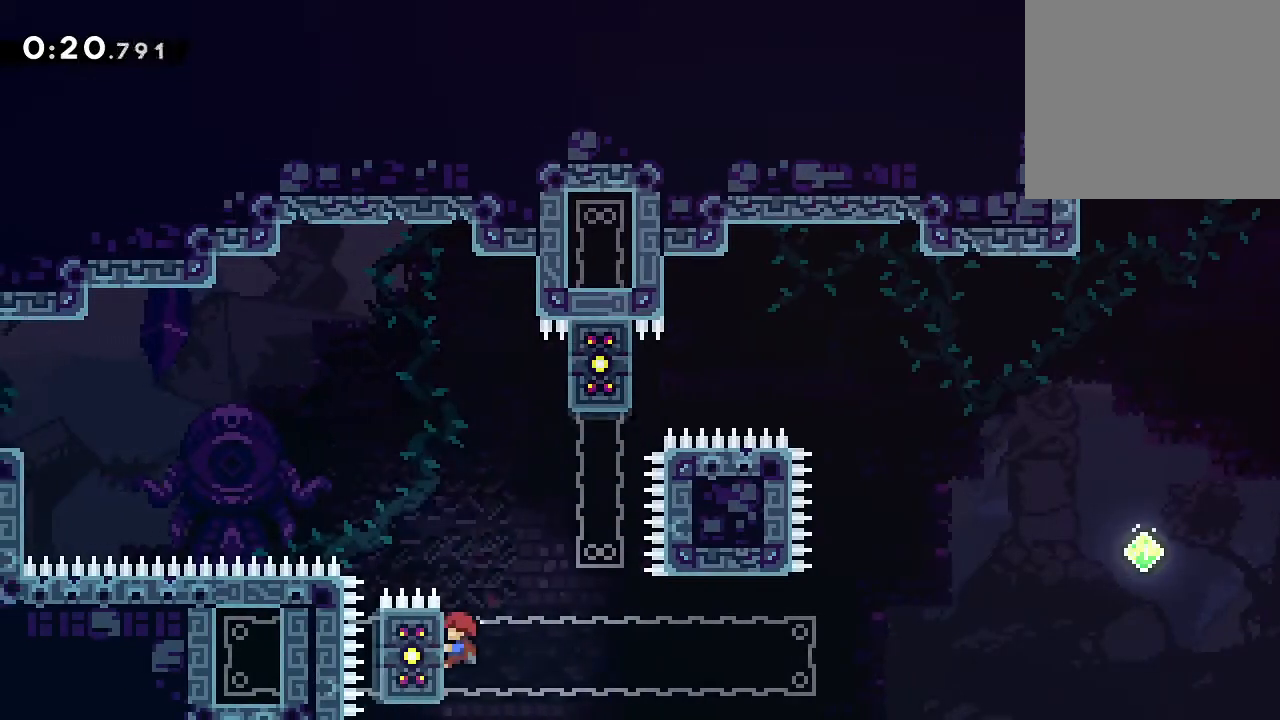
{"buttons": ["L2"], "events": [[217, "DPAD_LEFT", "up"], [250, "DPAD_UP", "up"]]}
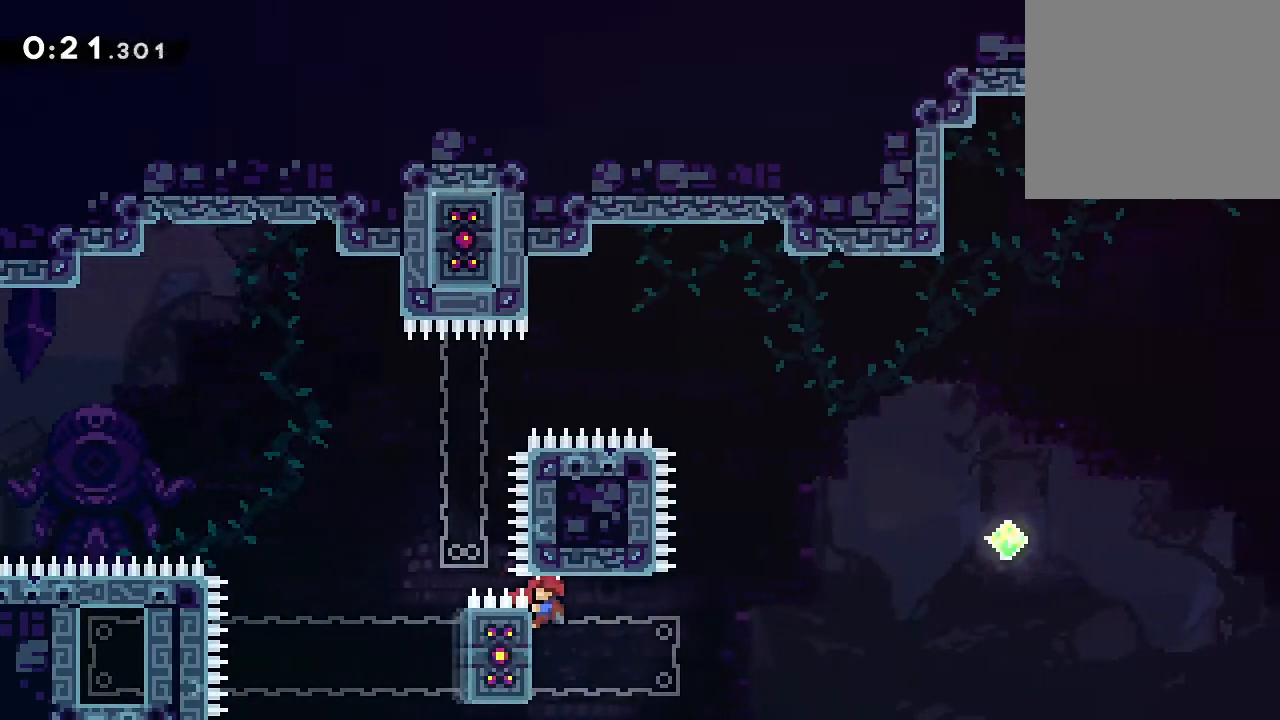
{"buttons": ["A", "DPAD_UP", "DPAD_RIGHT"], "events": [[233, "DPAD_RIGHT", "down"], [250, "DPAD_UP", "down"], [283, "A", "down"], [300, "L2", "up"]]}
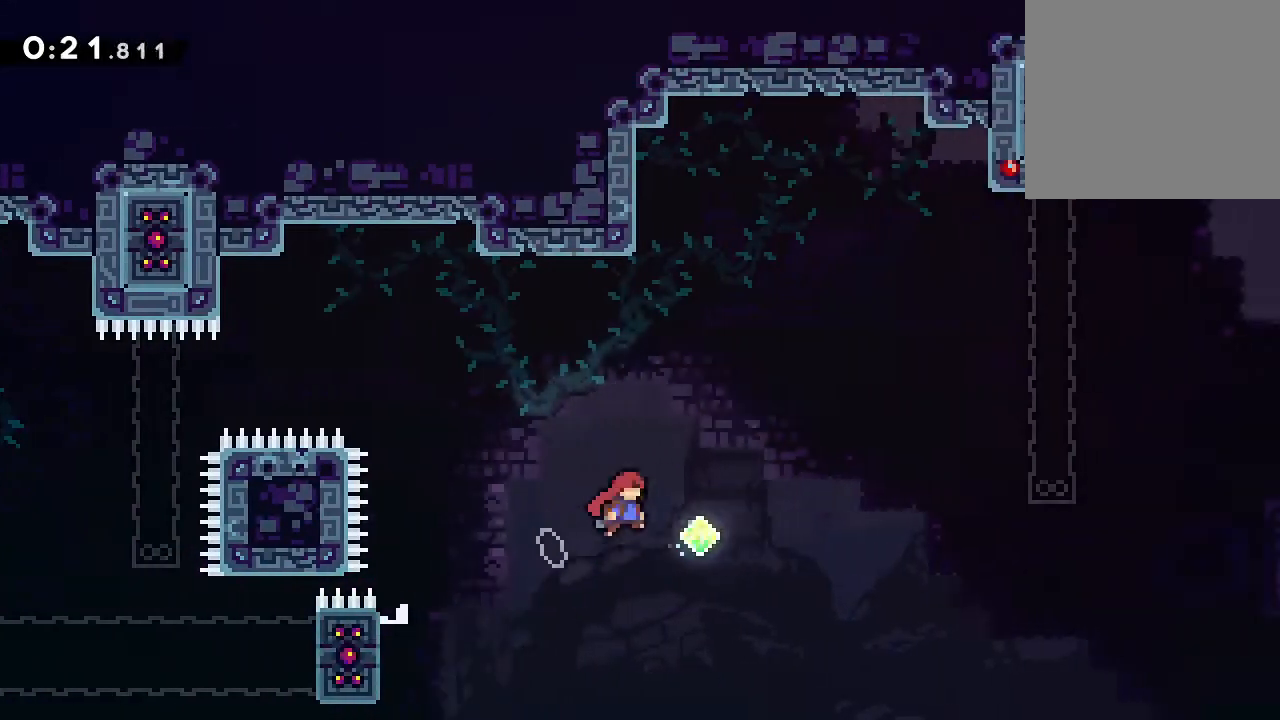
{"buttons": ["A", "DPAD_RIGHT"], "events": [[133, "X", "down"], [500, "DPAD_UP", "up"], [500, "X", "up"]]}
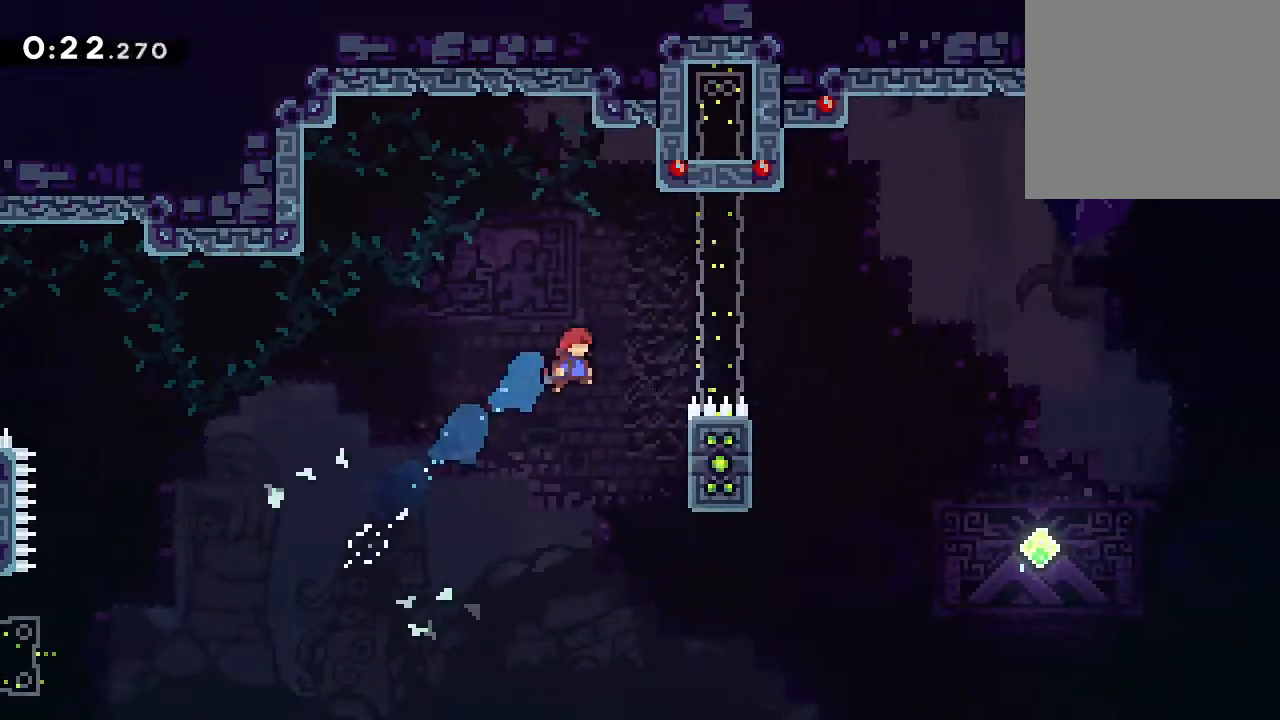
{"buttons": ["A", "L2", "DPAD_UP", "DPAD_RIGHT"], "events": [[17, "A", "up"], [217, "L2", "down"], [250, "DPAD_UP", "down"], [300, "A", "down"], [367, "A", "up"], [450, "A", "down"]]}
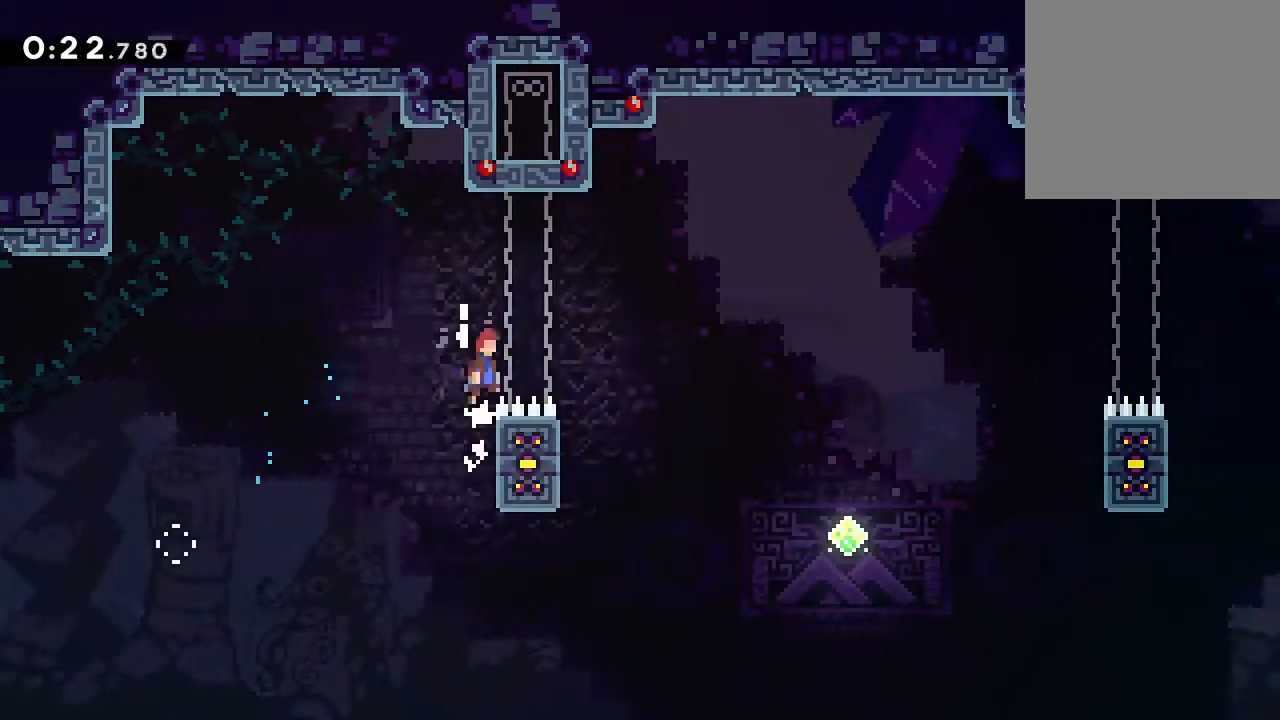
{"buttons": ["DPAD_LEFT"], "events": [[283, "A", "up"], [283, "DPAD_RIGHT", "up"], [317, "DPAD_UP", "up"], [317, "L2", "up"], [350, "DPAD_LEFT", "down"]]}
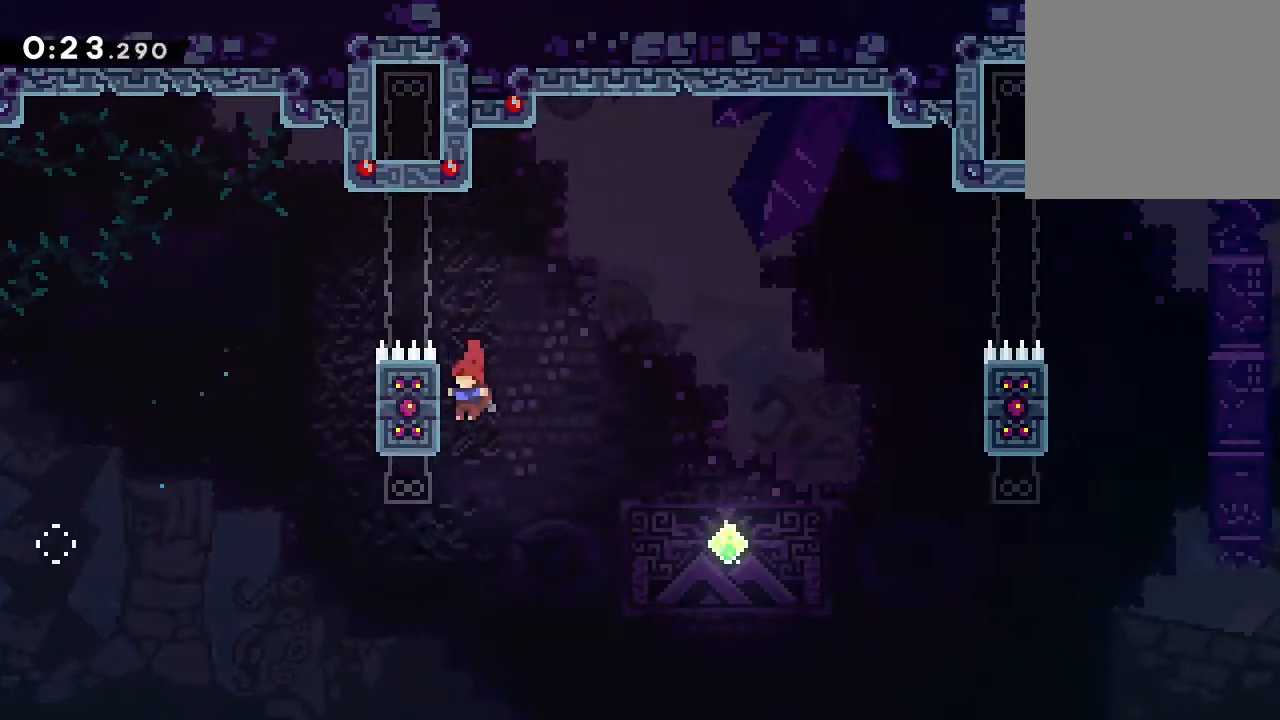
{"buttons": ["DPAD_UP", "DPAD_RIGHT"], "events": [[33, "DPAD_UP", "down"], [50, "A", "down"], [83, "DPAD_LEFT", "up"], [100, "DPAD_RIGHT", "down"], [350, "A", "up"]]}
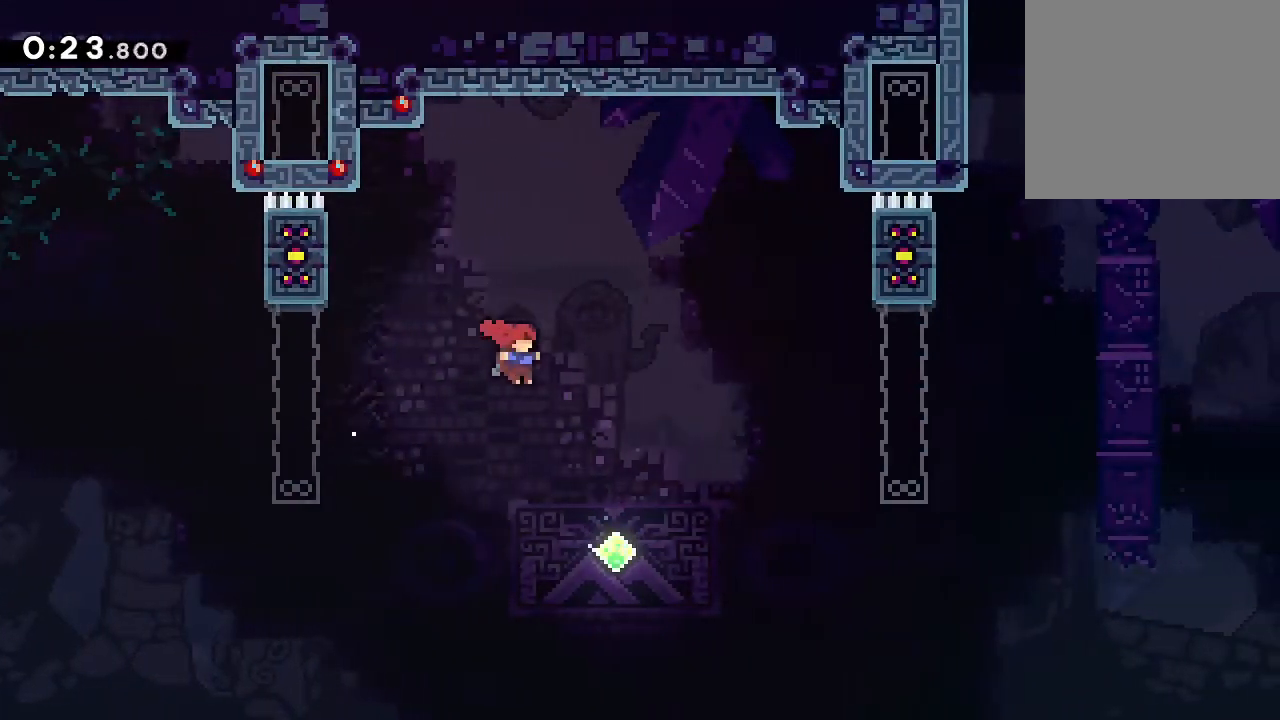
{"buttons": ["X", "DPAD_UP", "DPAD_RIGHT"], "events": [[267, "X", "down"]]}
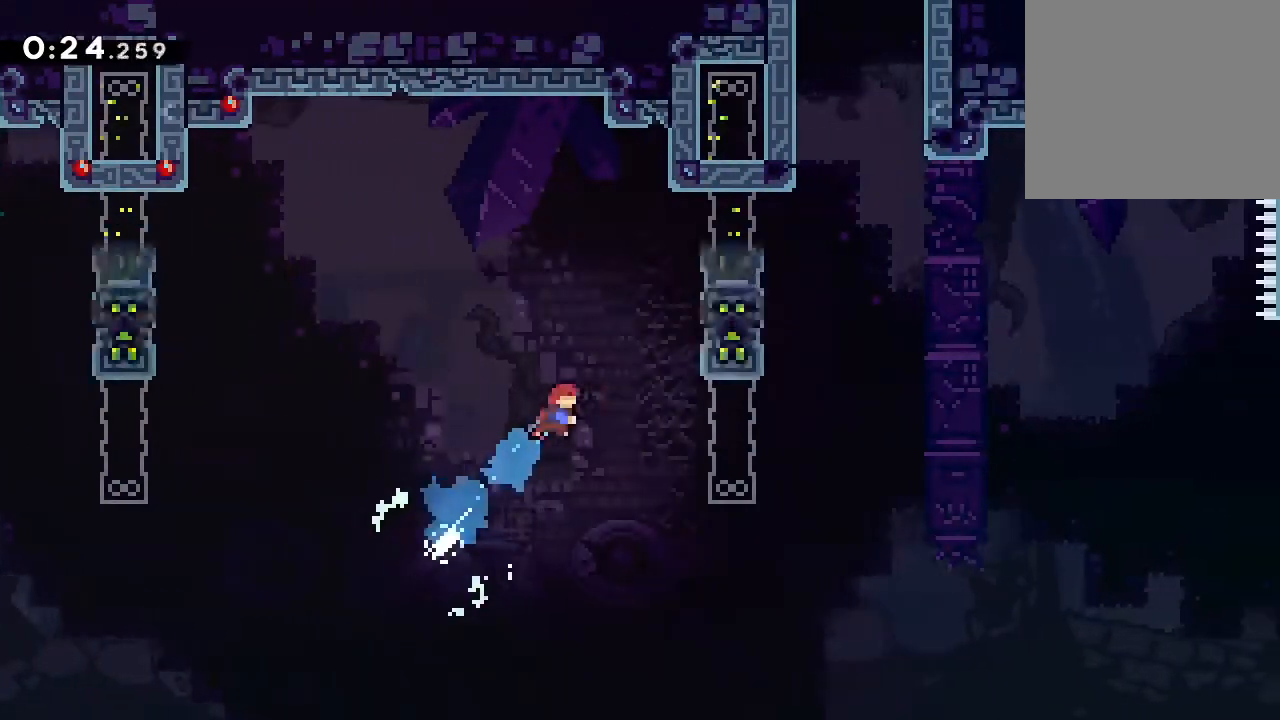
{"buttons": ["A", "L2", "DPAD_RIGHT"], "events": [[100, "DPAD_UP", "up"], [133, "X", "up"], [250, "L2", "down"], [317, "A", "down"]]}
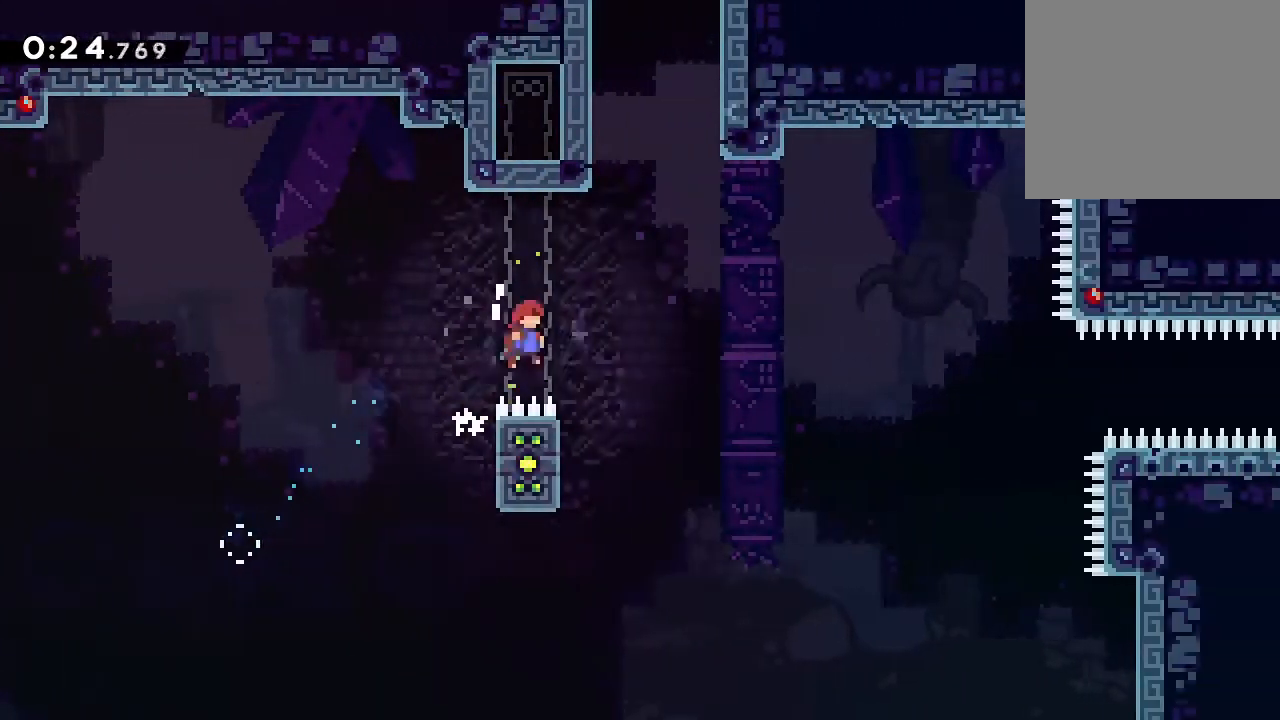
{"buttons": ["DPAD_UP"], "events": [[183, "DPAD_UP", "down"], [217, "A", "up"], [233, "DPAD_RIGHT", "up"], [233, "L2", "up"], [317, "X", "down"], [433, "X", "up"]]}
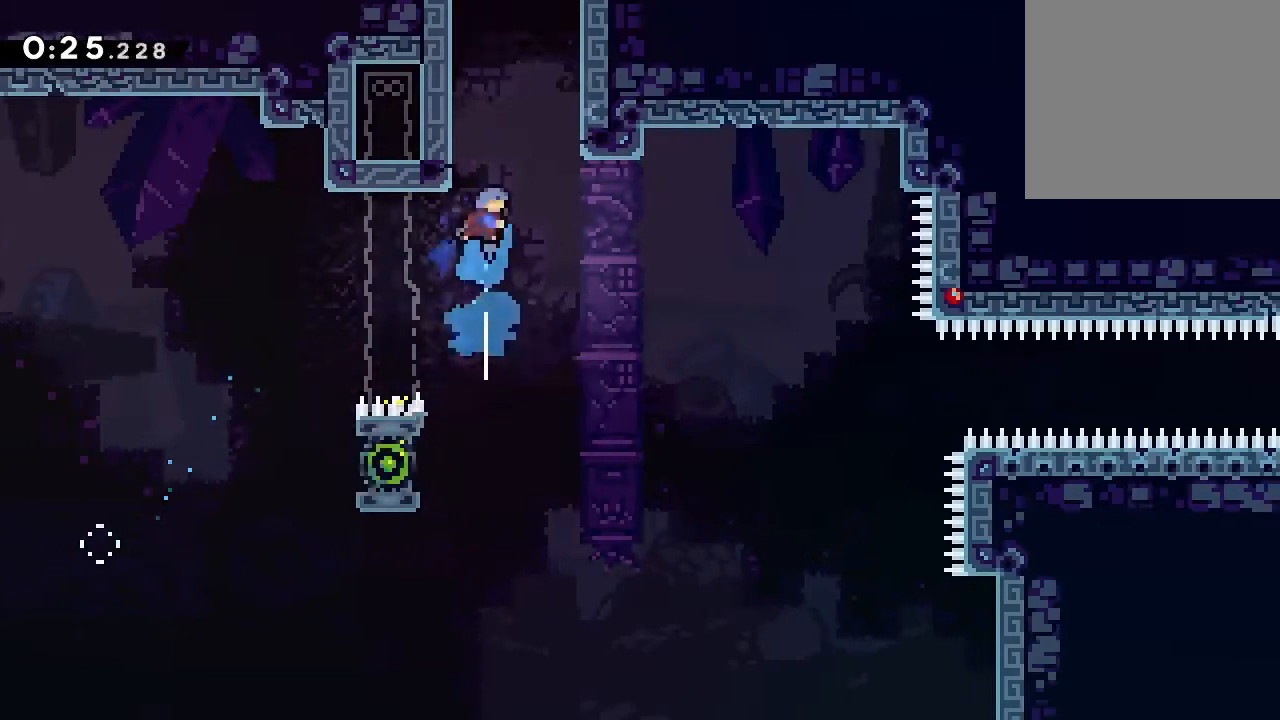
{"buttons": [], "events": [[33, "DPAD_RIGHT", "down"], [33, "DPAD_UP", "up"], [33, "L2", "down"], [83, "A", "down"], [133, "DPAD_UP", "down"], [250, "A", "up"], [300, "DPAD_RIGHT", "up"], [333, "DPAD_UP", "up"], [350, "L2", "up"]]}